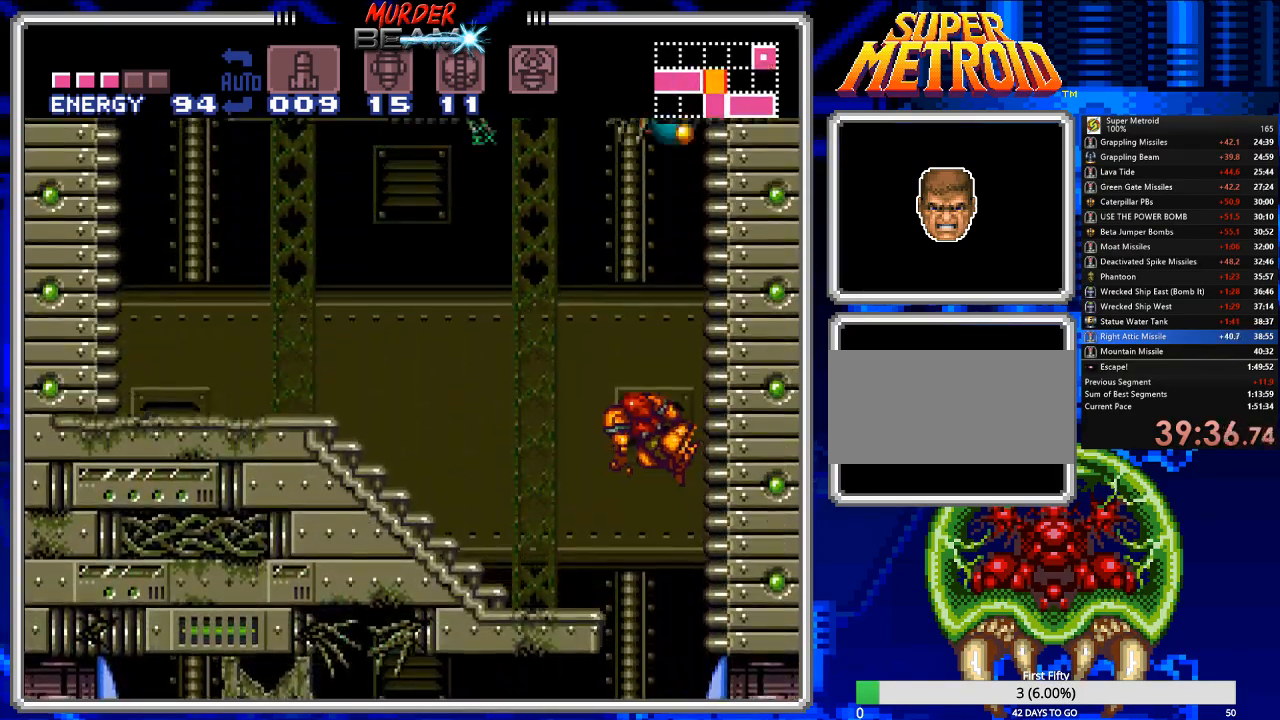
Gameplay with a controller (Nintendo layout); each line is a JSON object with the inputs held at the frame after it. "events" lists button and stick changes between this image and that frame as [ms after this image, input, new state], when the widget could be followed in between. Not read: L3 R3 SELECT.
{"buttons": ["B", "DPAD_LEFT"], "events": [[117, "A", "up"]]}
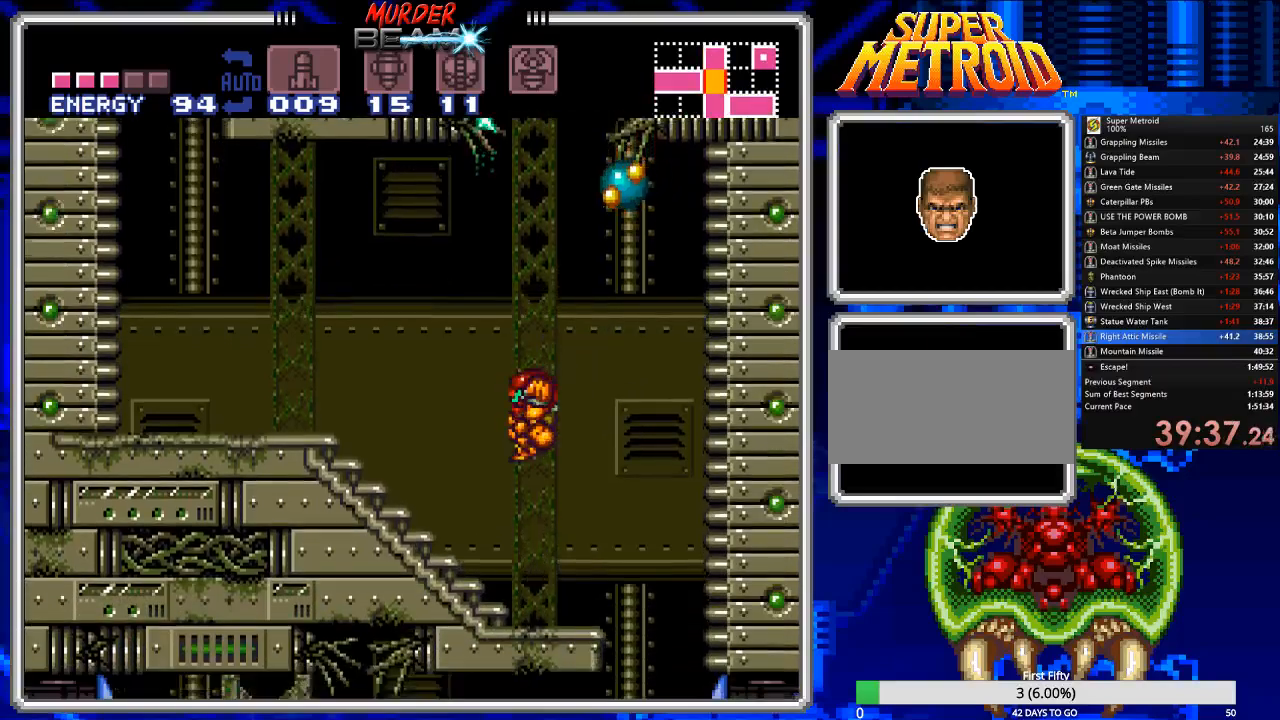
{"buttons": ["B", "DPAD_LEFT"], "events": []}
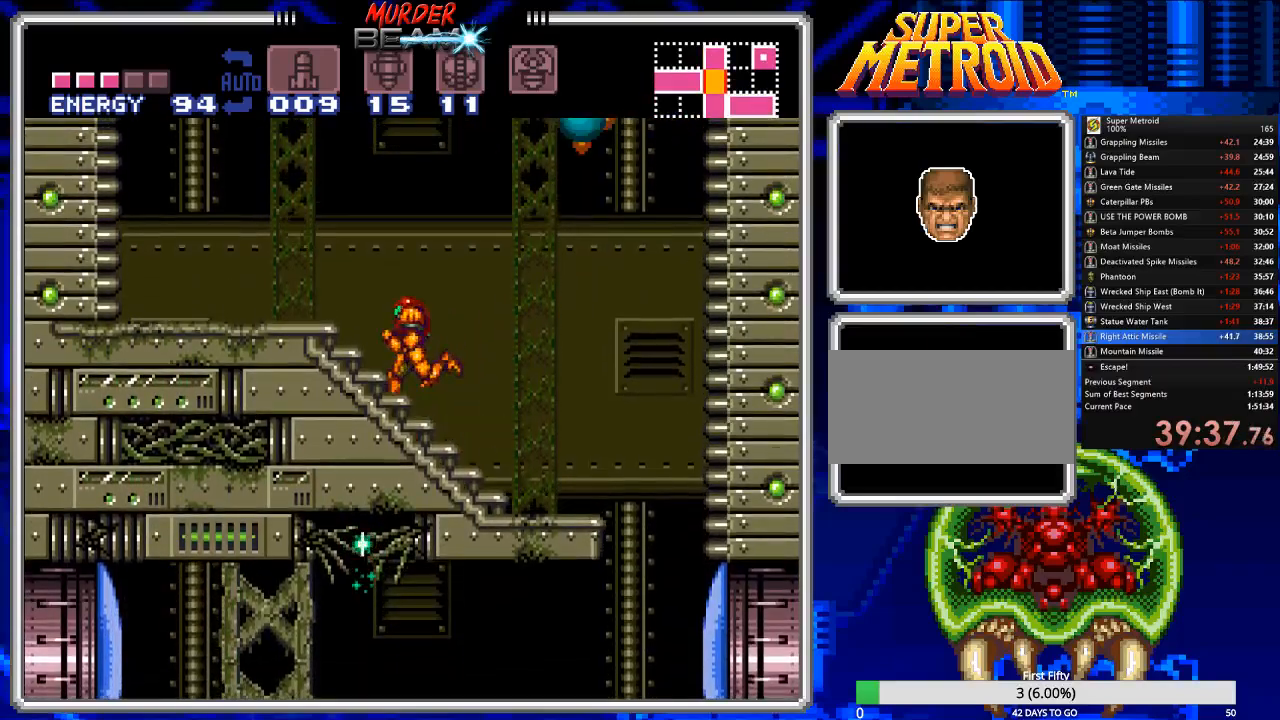
{"buttons": ["A", "B"], "events": [[267, "A", "down"], [333, "DPAD_LEFT", "up"]]}
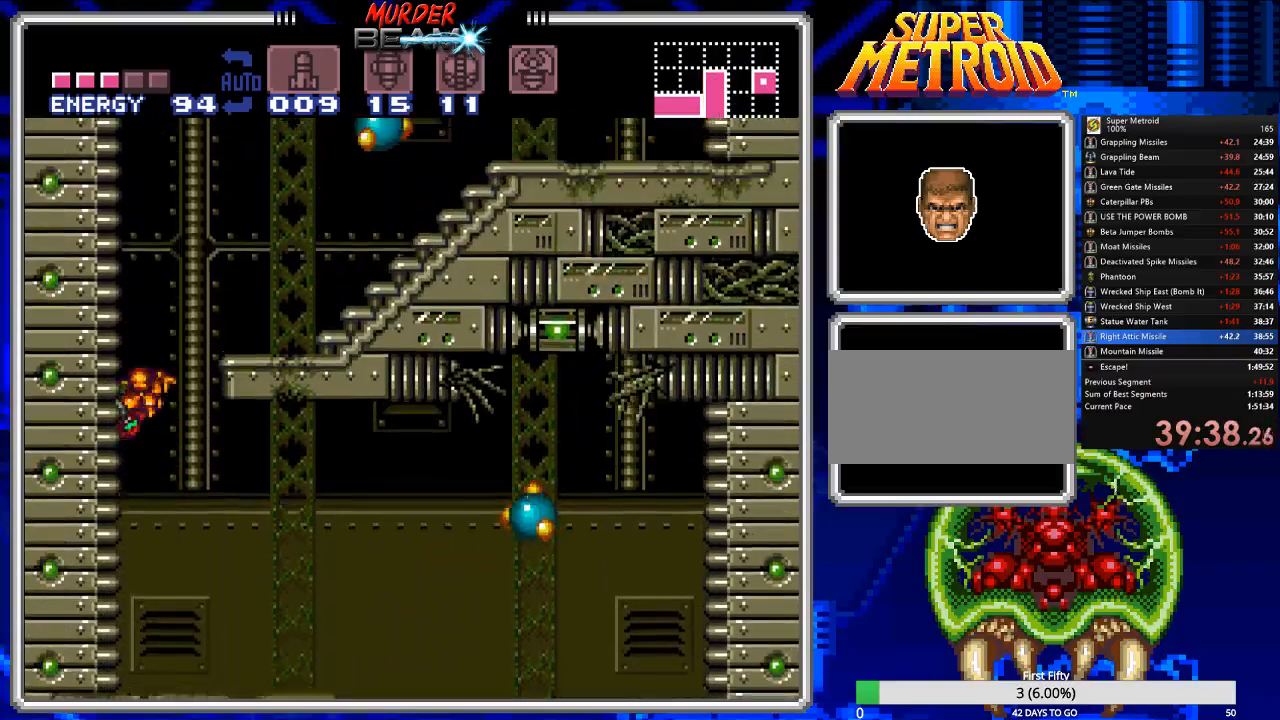
{"buttons": ["A", "B", "DPAD_RIGHT"], "events": [[50, "A", "up"], [50, "DPAD_RIGHT", "down"], [150, "A", "down"]]}
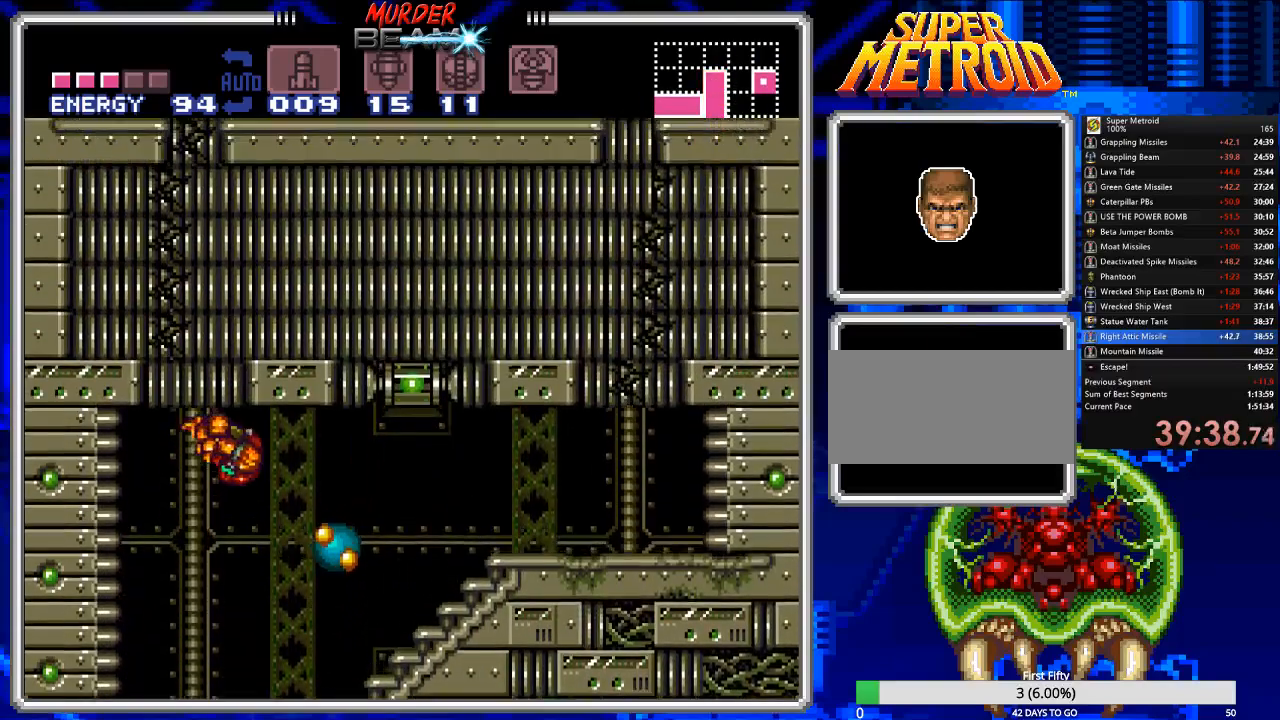
{"buttons": ["B", "X", "DPAD_UP", "DPAD_RIGHT"], "events": [[217, "A", "up"], [283, "DPAD_UP", "down"], [500, "X", "down"]]}
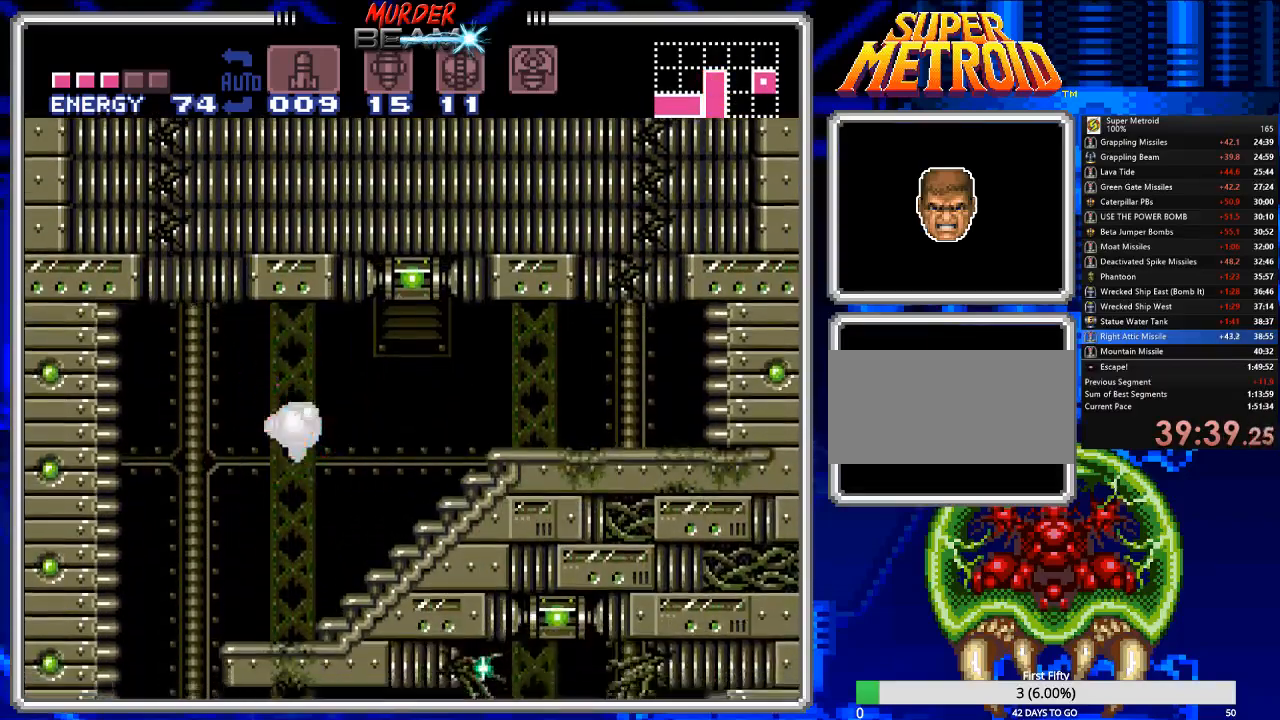
{"buttons": ["B", "X", "DPAD_UP"], "events": [[100, "X", "up"], [167, "X", "down"], [200, "DPAD_RIGHT", "up"], [233, "X", "up"], [300, "X", "down"], [400, "X", "up"], [467, "X", "down"]]}
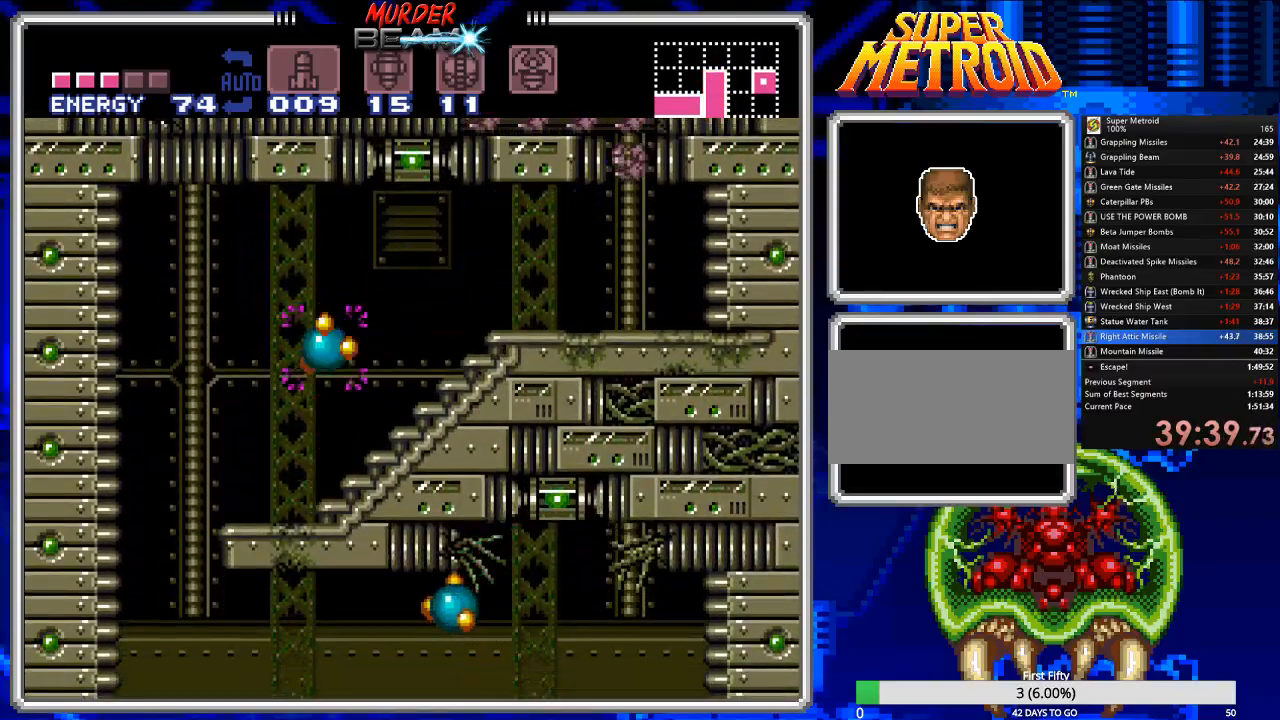
{"buttons": ["B", "X", "DPAD_UP"], "events": [[67, "X", "up"], [150, "X", "down"], [217, "X", "up"], [283, "X", "down"], [383, "X", "up"], [450, "X", "down"]]}
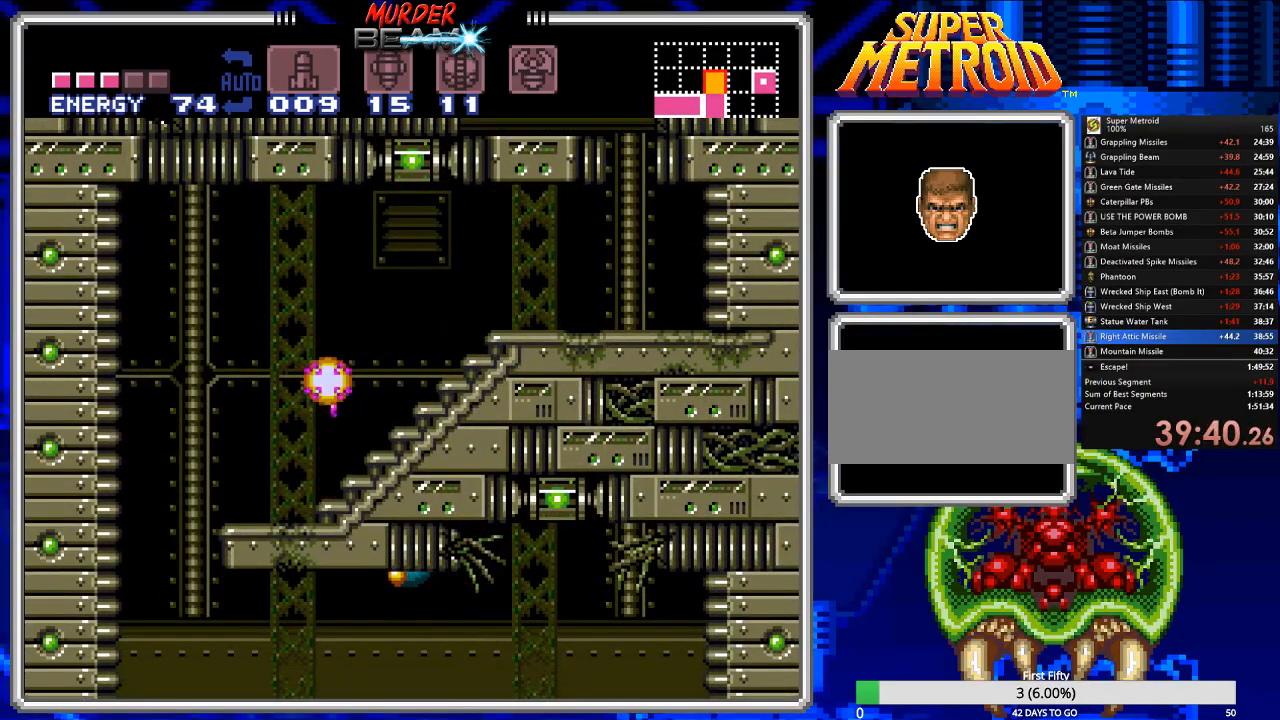
{"buttons": ["B", "DPAD_RIGHT"], "events": [[67, "X", "up"], [100, "DPAD_UP", "up"], [167, "A", "down"], [167, "DPAD_RIGHT", "down"], [167, "DPAD_UP", "down"], [233, "DPAD_UP", "up"], [433, "A", "up"]]}
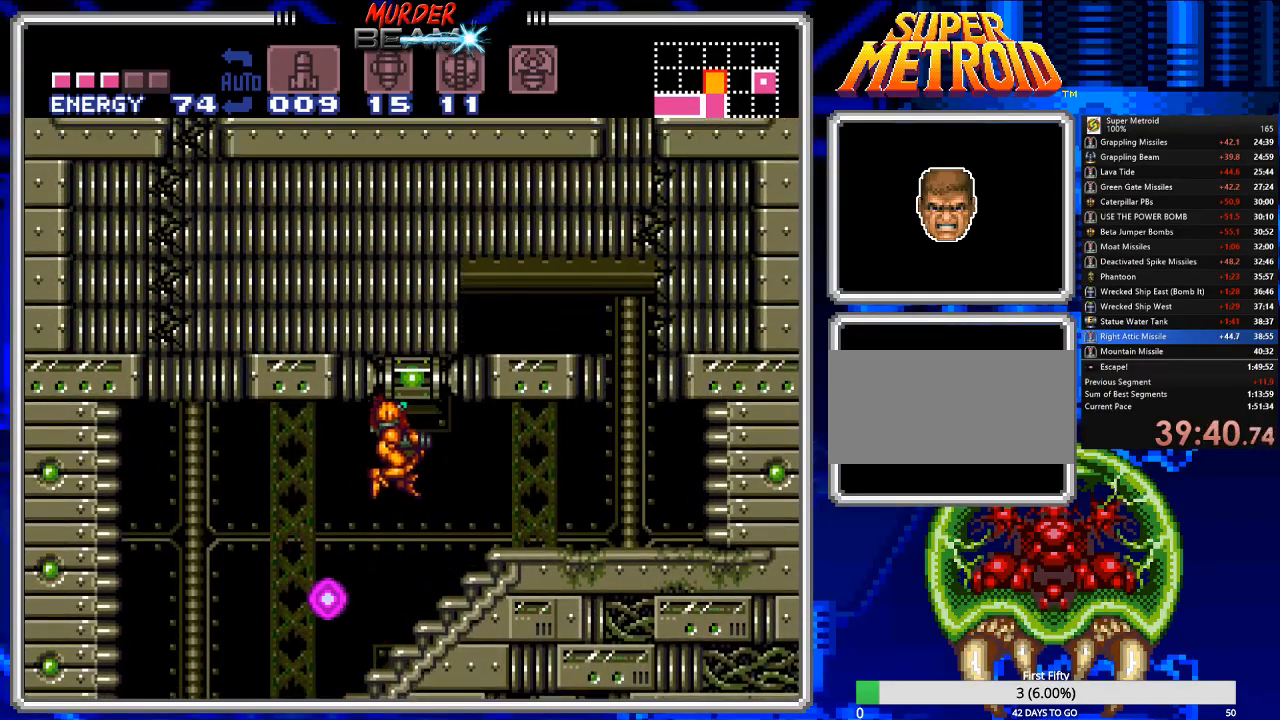
{"buttons": ["B", "DPAD_RIGHT"], "events": []}
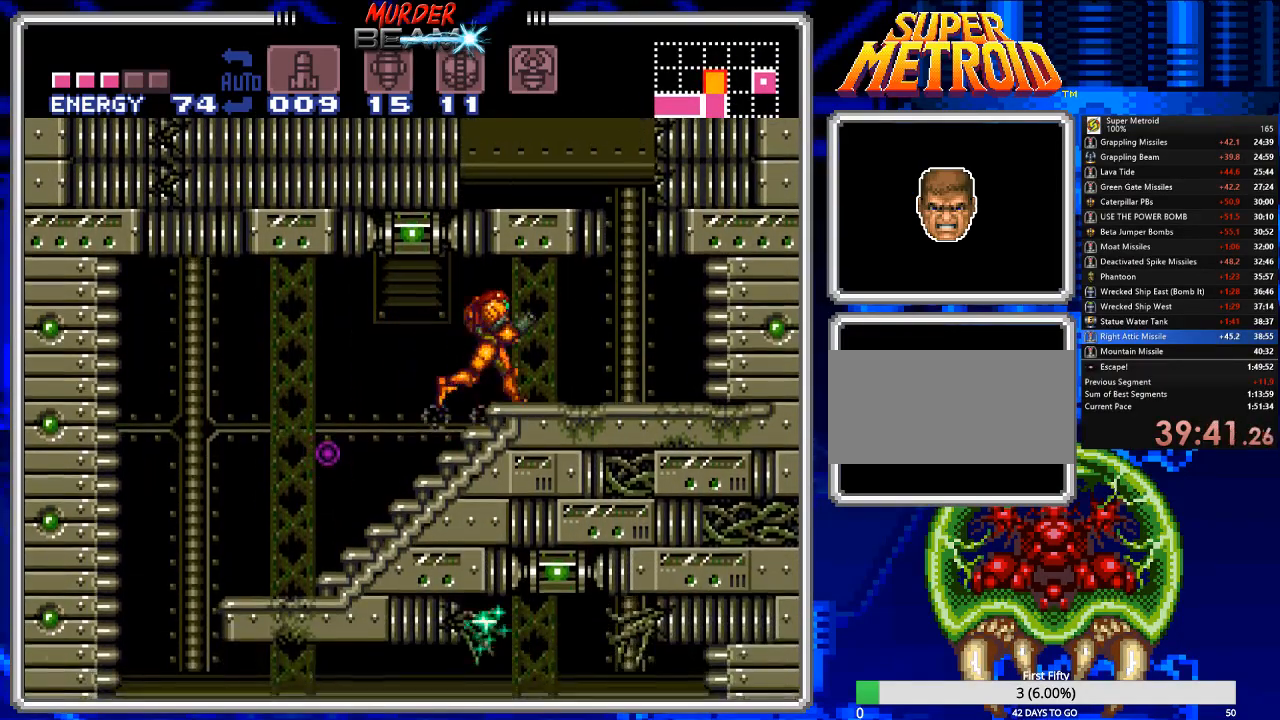
{"buttons": ["B", "X", "L1"]}
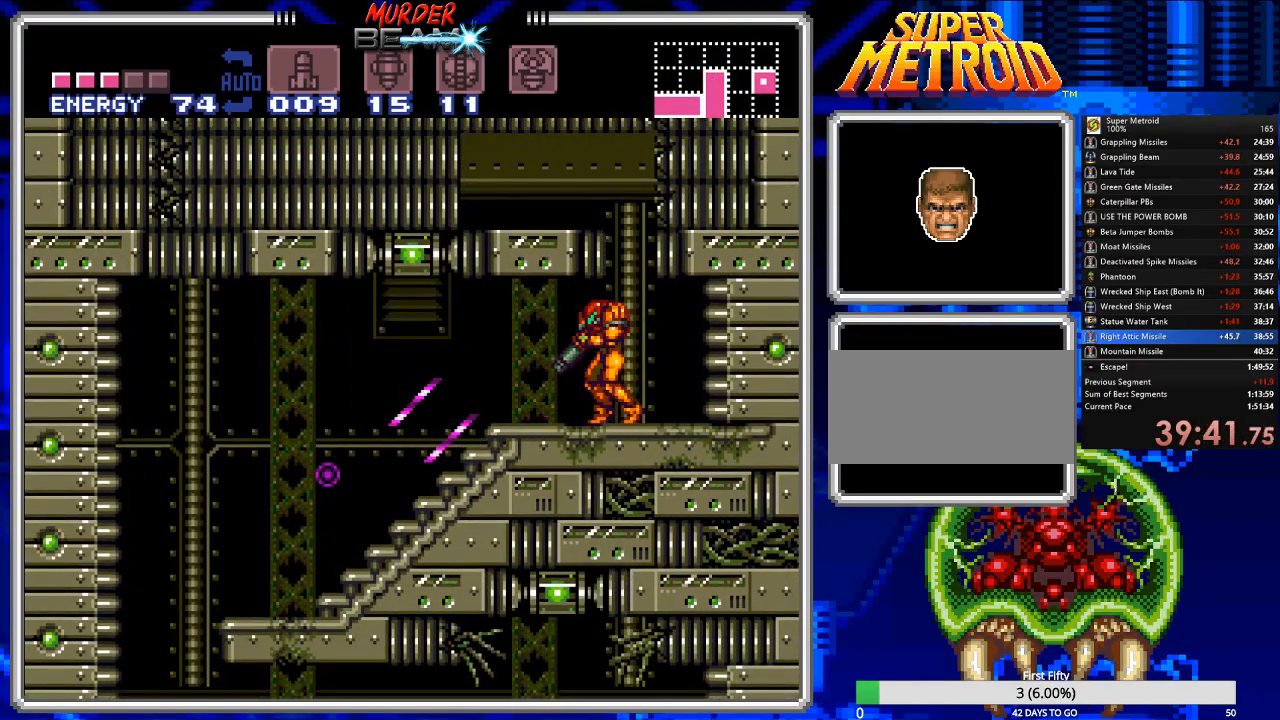
{"buttons": ["B", "X", "L1"], "events": [[17, "X", "up"], [133, "X", "down"], [200, "X", "up"], [267, "X", "down"], [367, "X", "up"], [433, "X", "down"]]}
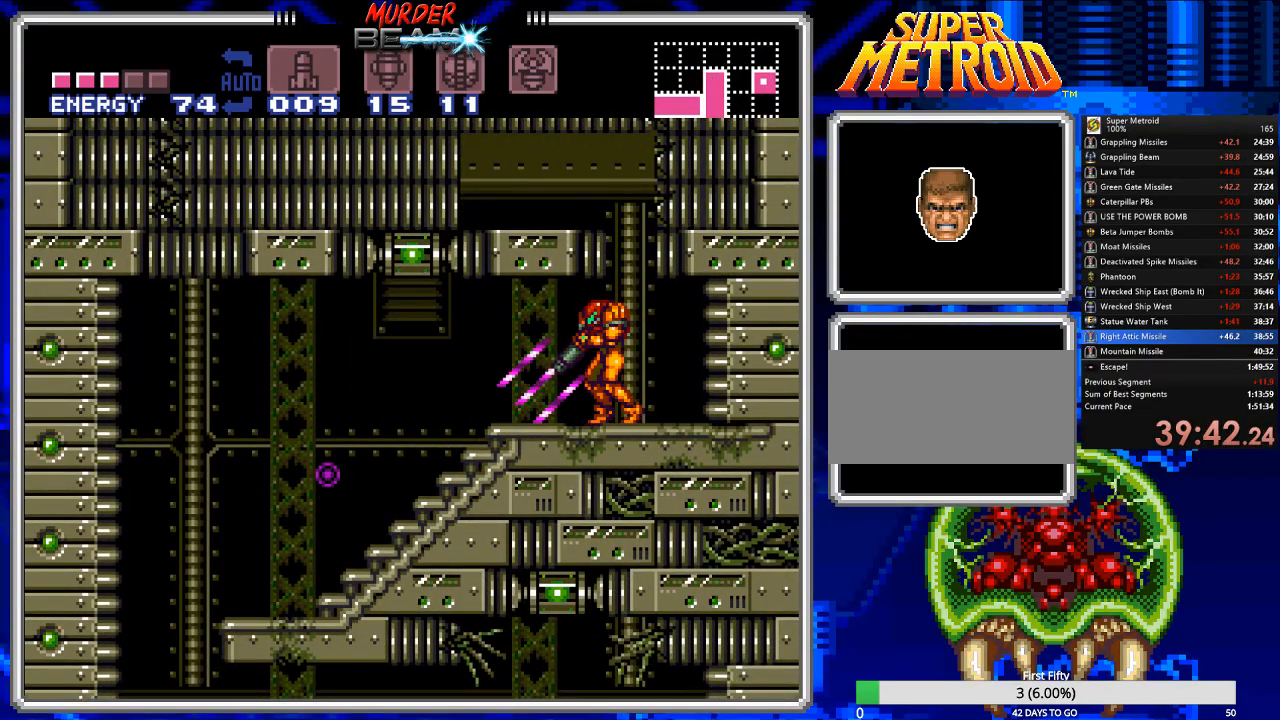
{"buttons": ["B", "L1", "DPAD_LEFT"], "events": [[33, "X", "up"], [100, "X", "down"], [167, "X", "up"], [233, "X", "down"], [333, "X", "up"], [400, "X", "down"], [483, "DPAD_LEFT", "down"], [483, "X", "up"]]}
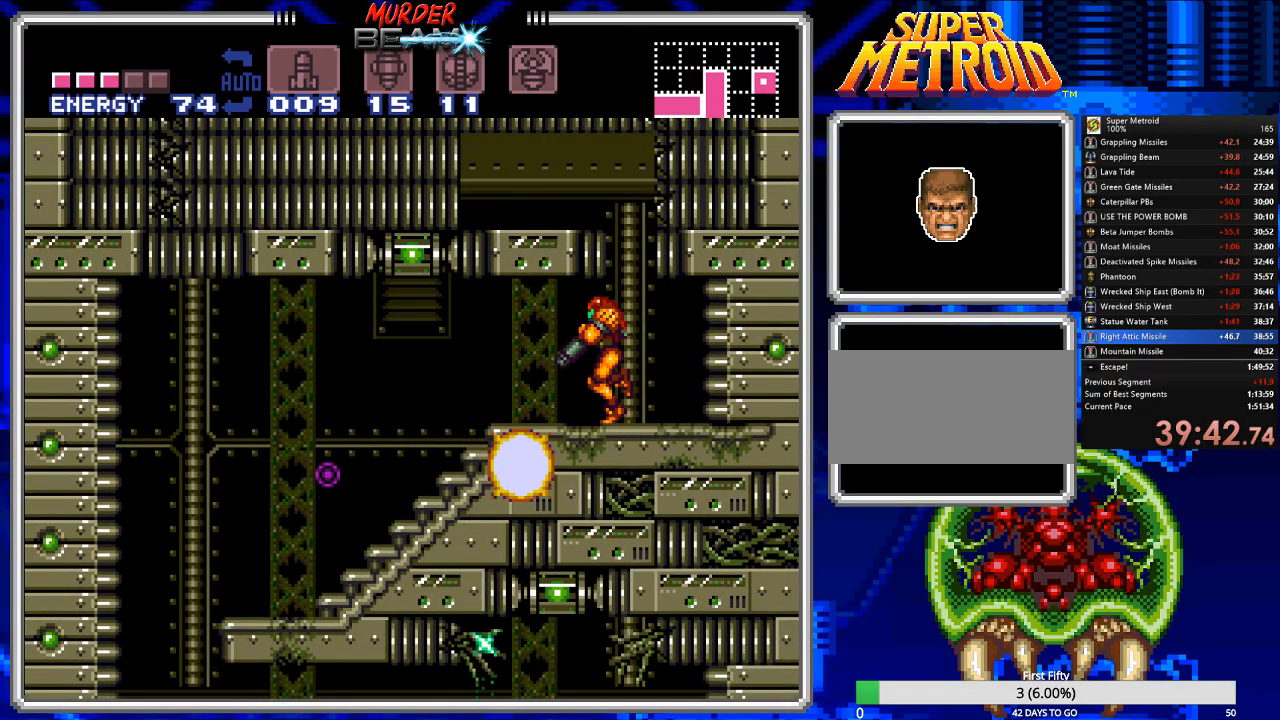
{"buttons": ["B", "L1"], "events": [[483, "DPAD_LEFT", "up"]]}
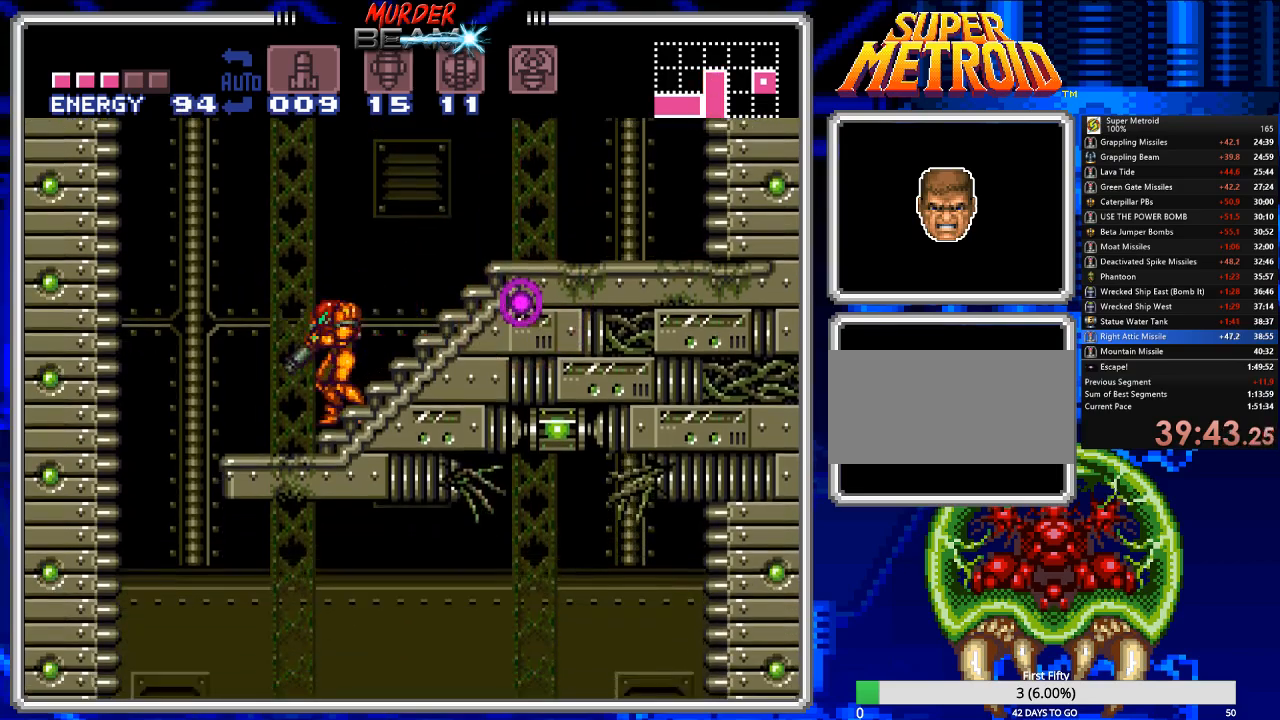
{"buttons": ["B", "DPAD_RIGHT"], "events": [[50, "DPAD_RIGHT", "down"], [50, "L1", "up"]]}
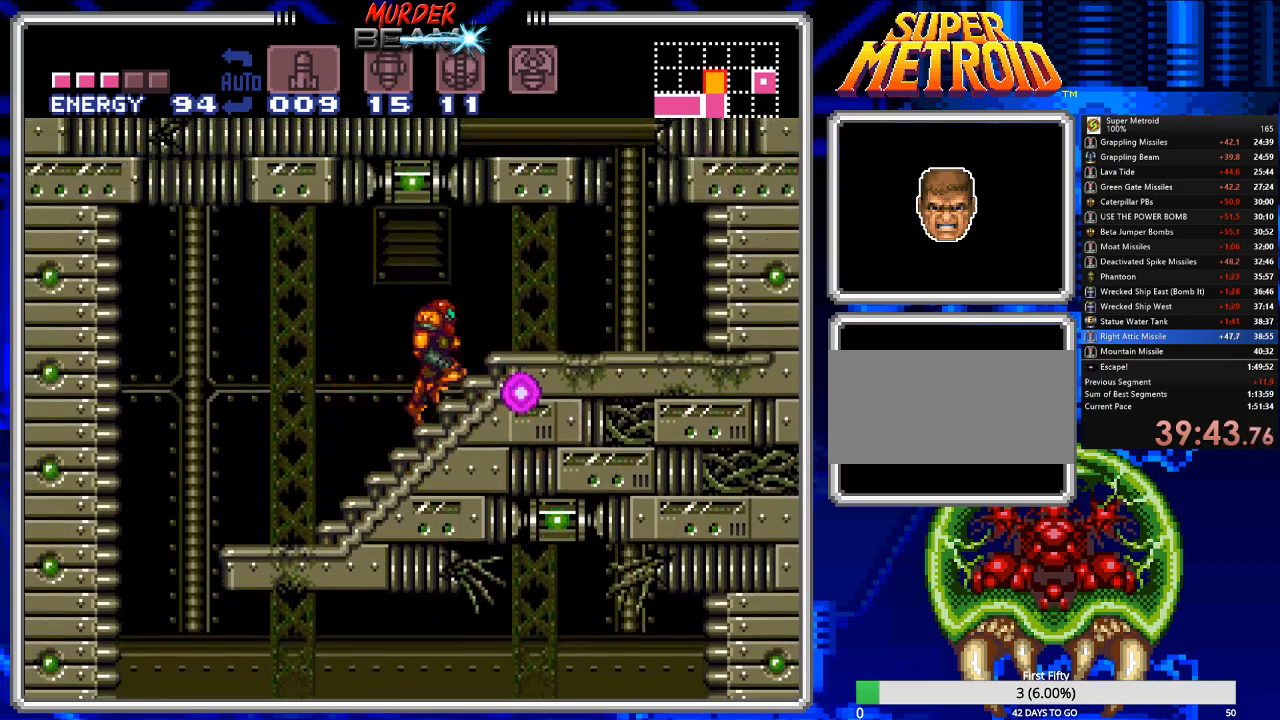
{"buttons": ["DPAD_UP"], "events": [[200, "B", "up"], [200, "DPAD_RIGHT", "up"], [400, "DPAD_UP", "down"]]}
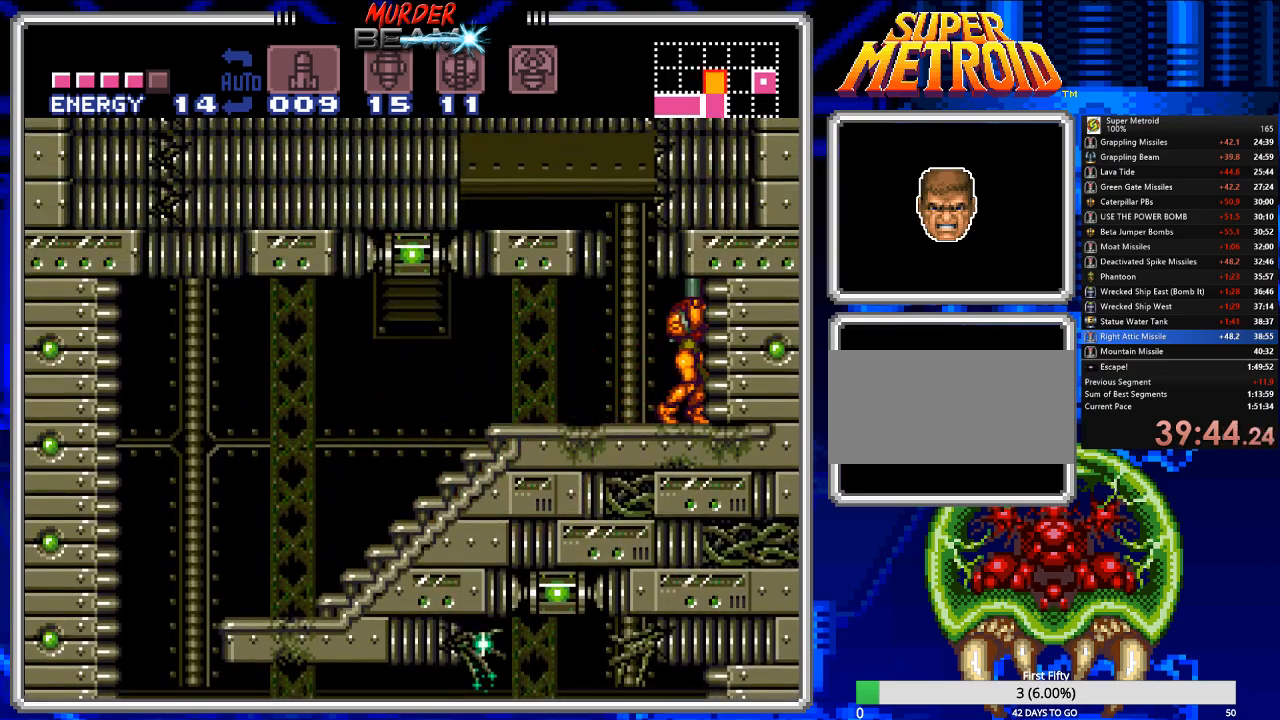
{"buttons": [], "events": [[50, "DPAD_UP", "up"], [83, "DPAD_LEFT", "down"], [183, "DPAD_LEFT", "up"], [317, "DPAD_LEFT", "down"], [417, "DPAD_LEFT", "up"]]}
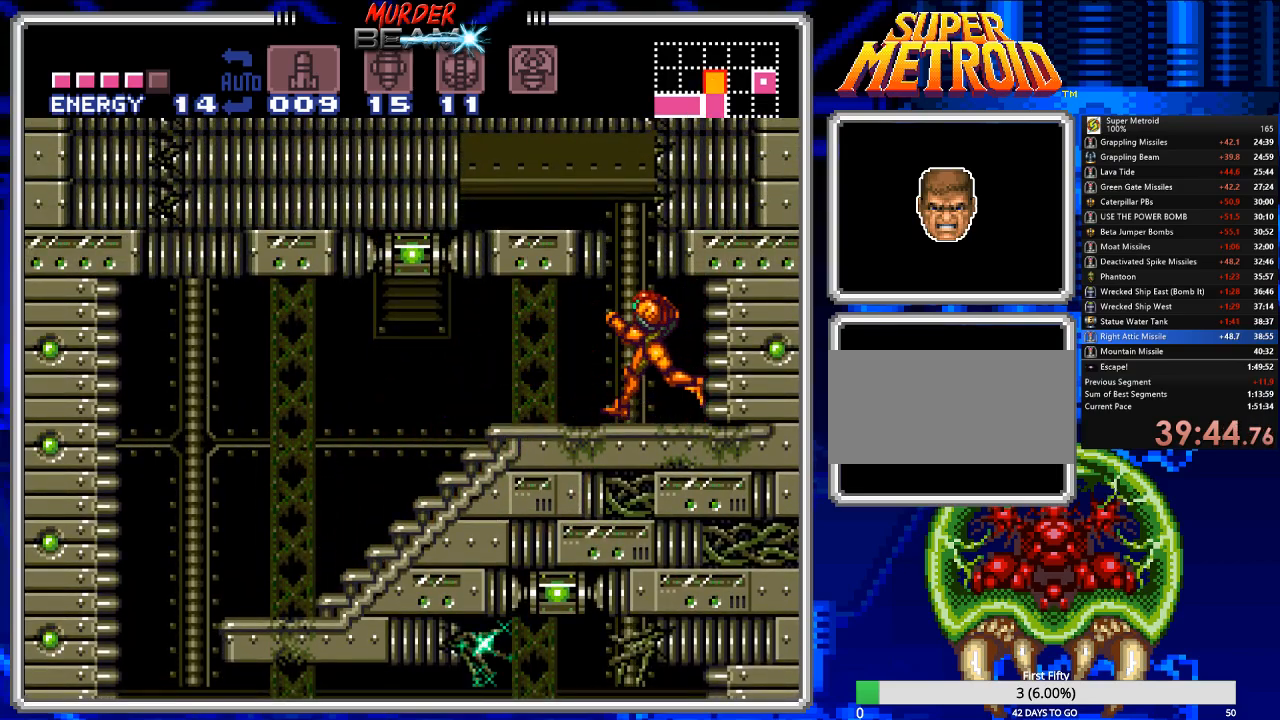
{"buttons": [], "events": [[17, "DPAD_LEFT", "down"], [117, "DPAD_LEFT", "up"], [250, "DPAD_UP", "down"], [317, "X", "down"], [433, "X", "up"], [500, "DPAD_UP", "up"]]}
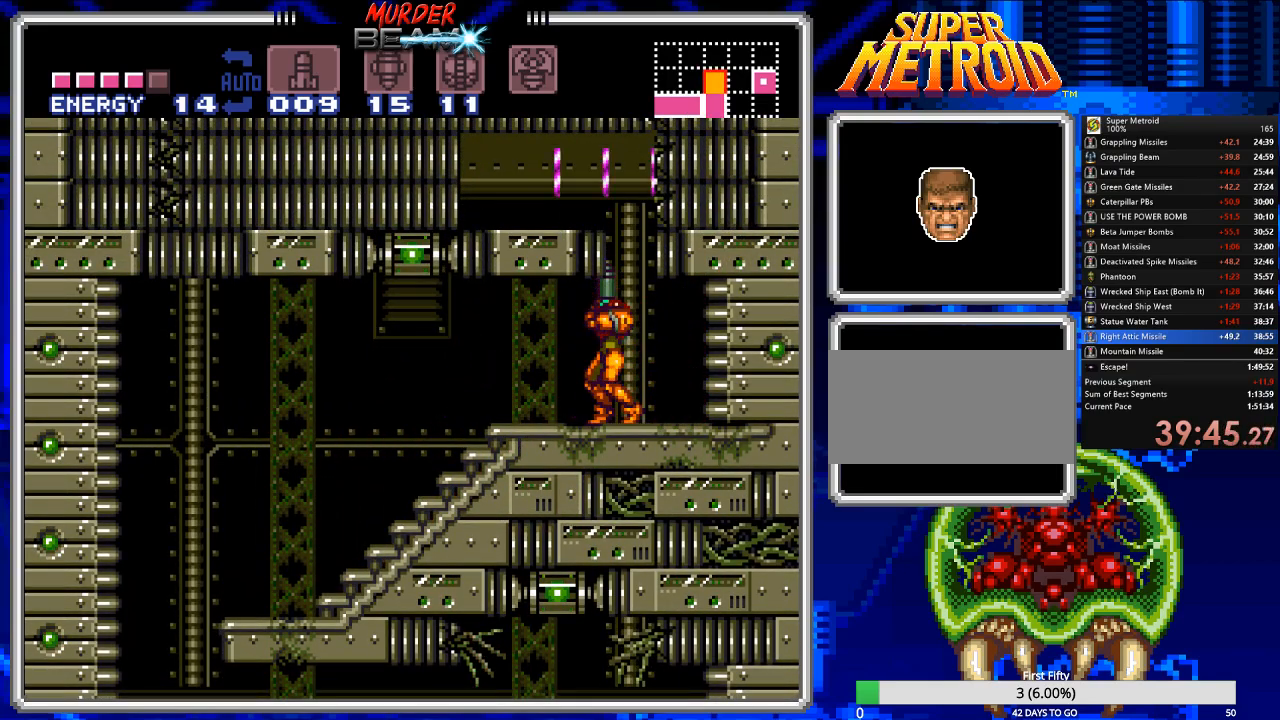
{"buttons": ["A", "DPAD_LEFT"], "events": [[100, "DPAD_RIGHT", "down"], [233, "DPAD_RIGHT", "up"], [300, "A", "down"], [467, "DPAD_LEFT", "down"]]}
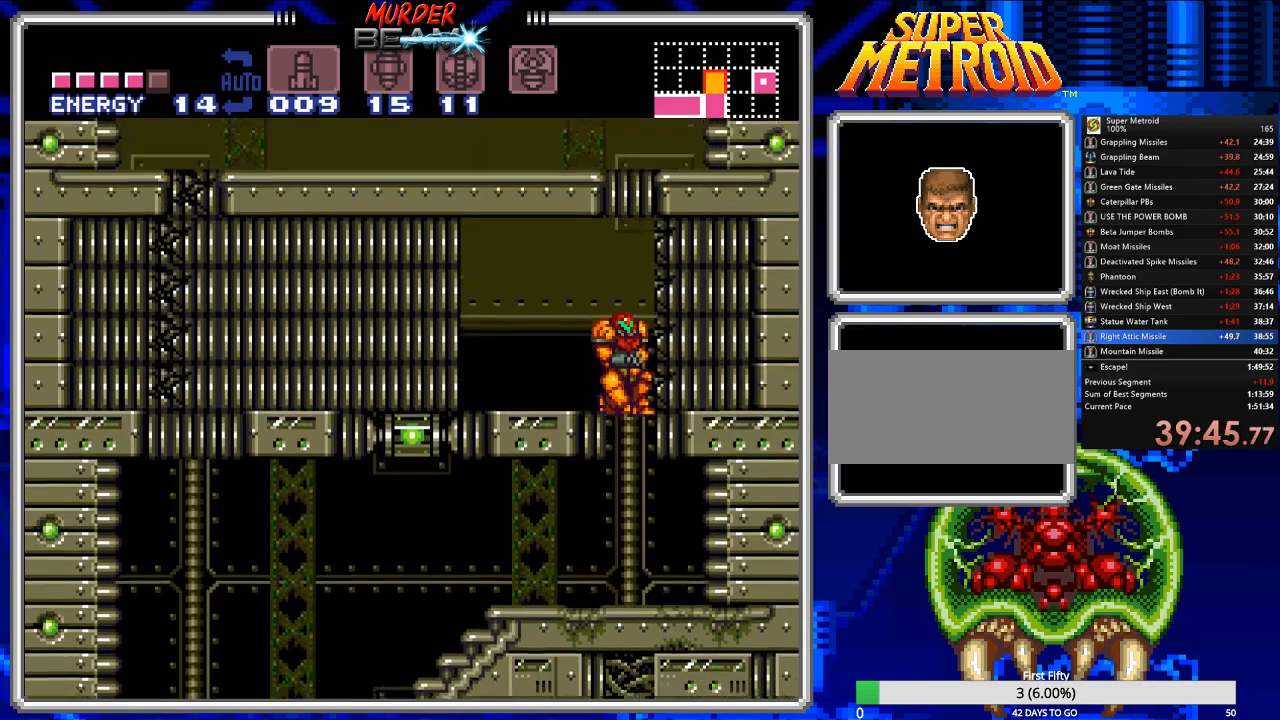
{"buttons": ["DPAD_LEFT"], "events": [[183, "A", "up"], [250, "X", "down"], [350, "X", "up"], [417, "X", "down"], [483, "X", "up"]]}
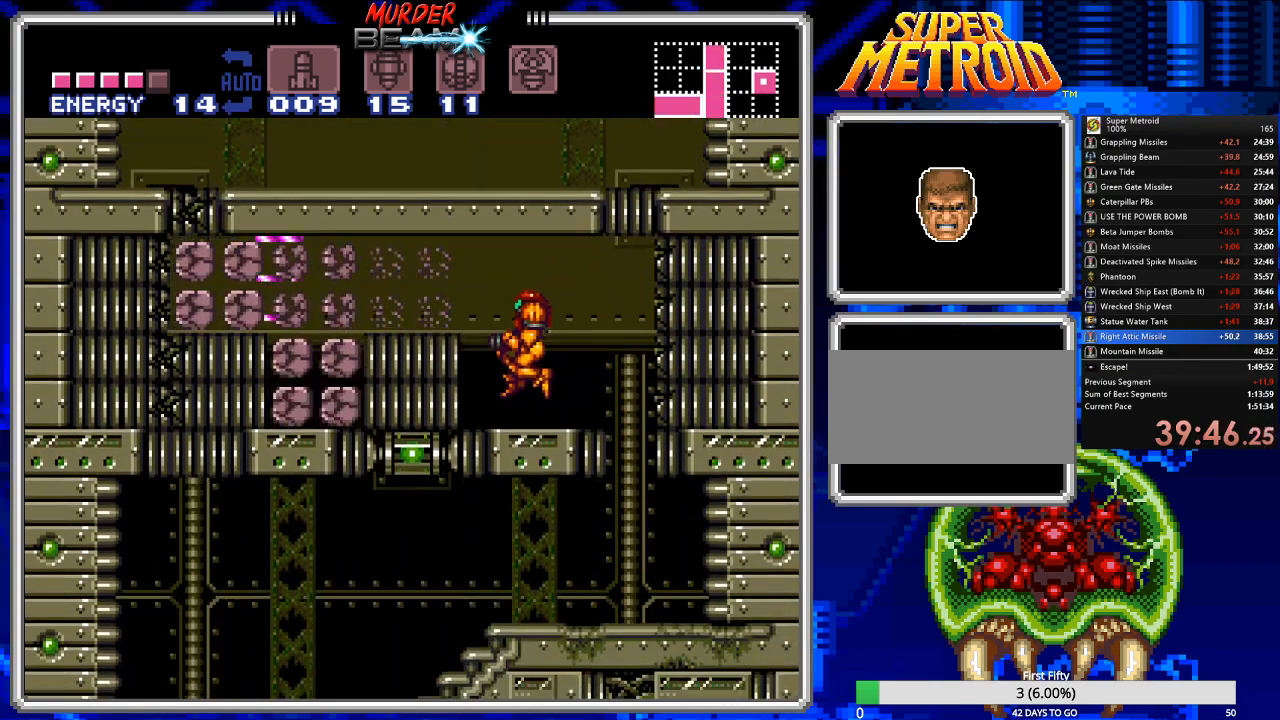
{"buttons": ["DPAD_LEFT"], "events": [[50, "X", "down"], [150, "X", "up"], [217, "X", "down"], [317, "X", "up"]]}
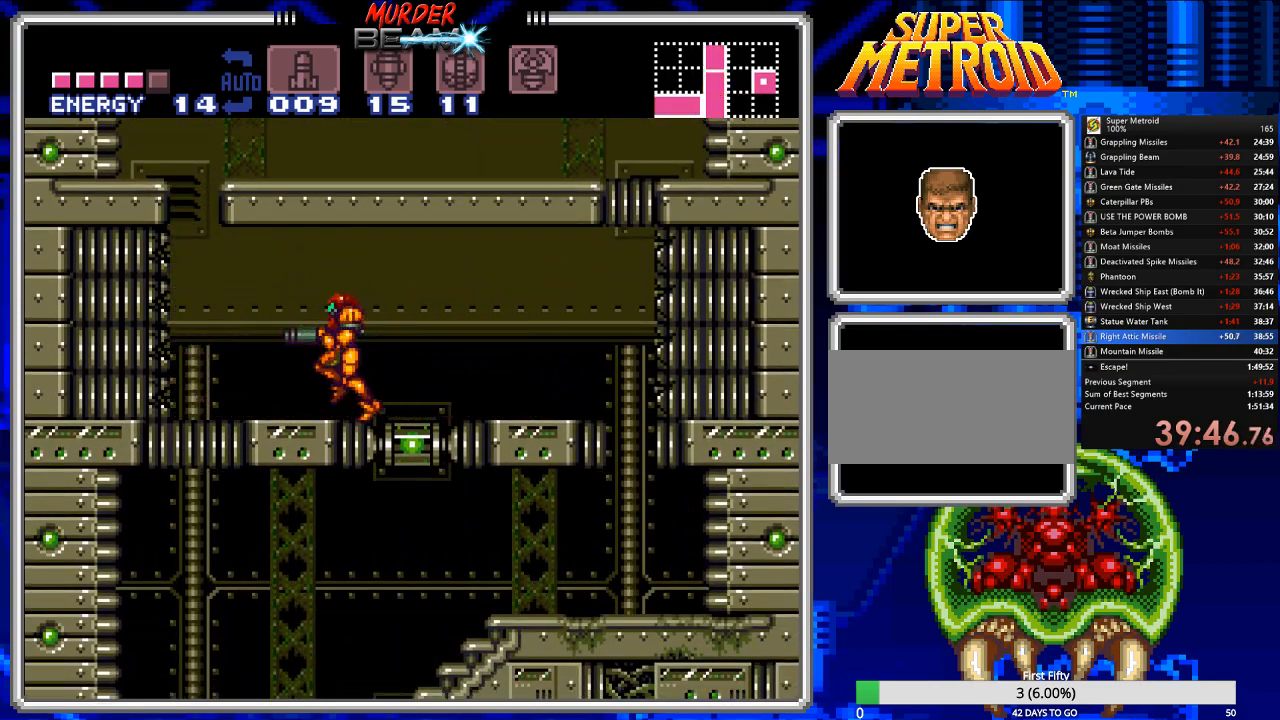
{"buttons": ["A", "DPAD_LEFT"], "events": [[267, "A", "down"]]}
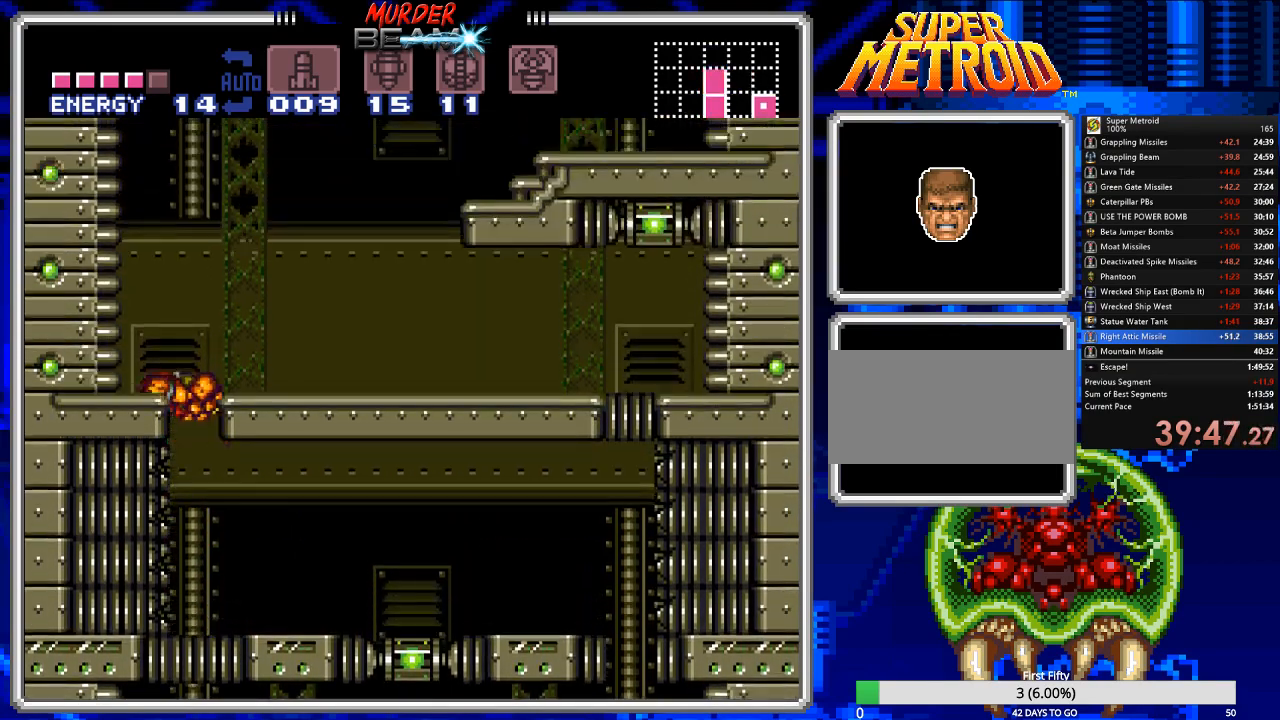
{"buttons": ["DPAD_RIGHT"], "events": [[417, "A", "up"], [417, "DPAD_LEFT", "up"], [483, "DPAD_RIGHT", "down"]]}
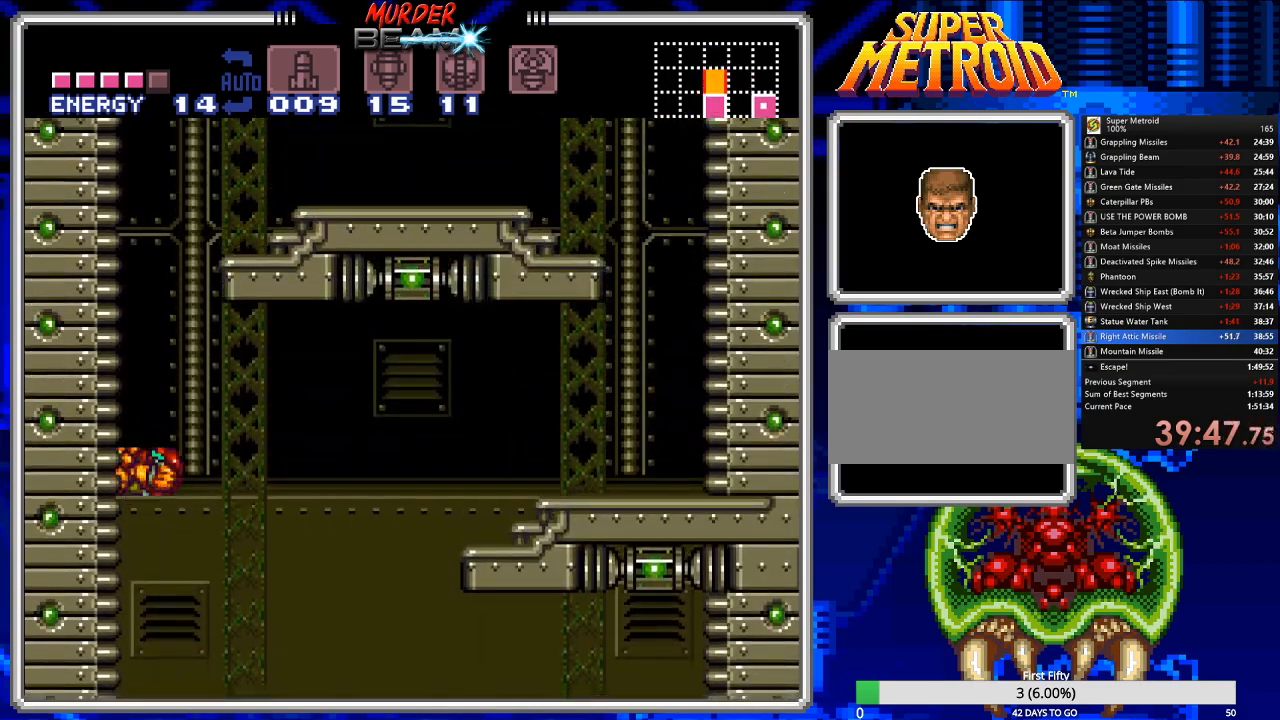
{"buttons": ["A", "DPAD_RIGHT"], "events": [[17, "A", "down"]]}
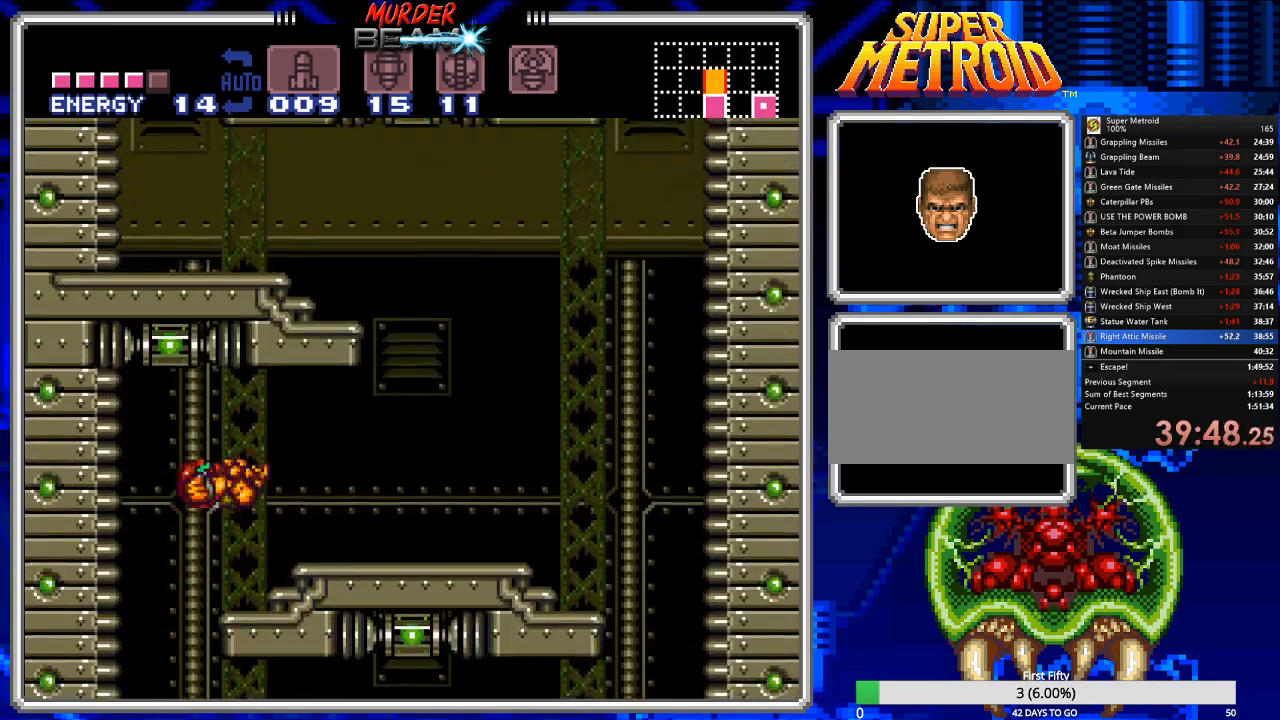
{"buttons": ["DPAD_RIGHT"], "events": [[200, "A", "up"]]}
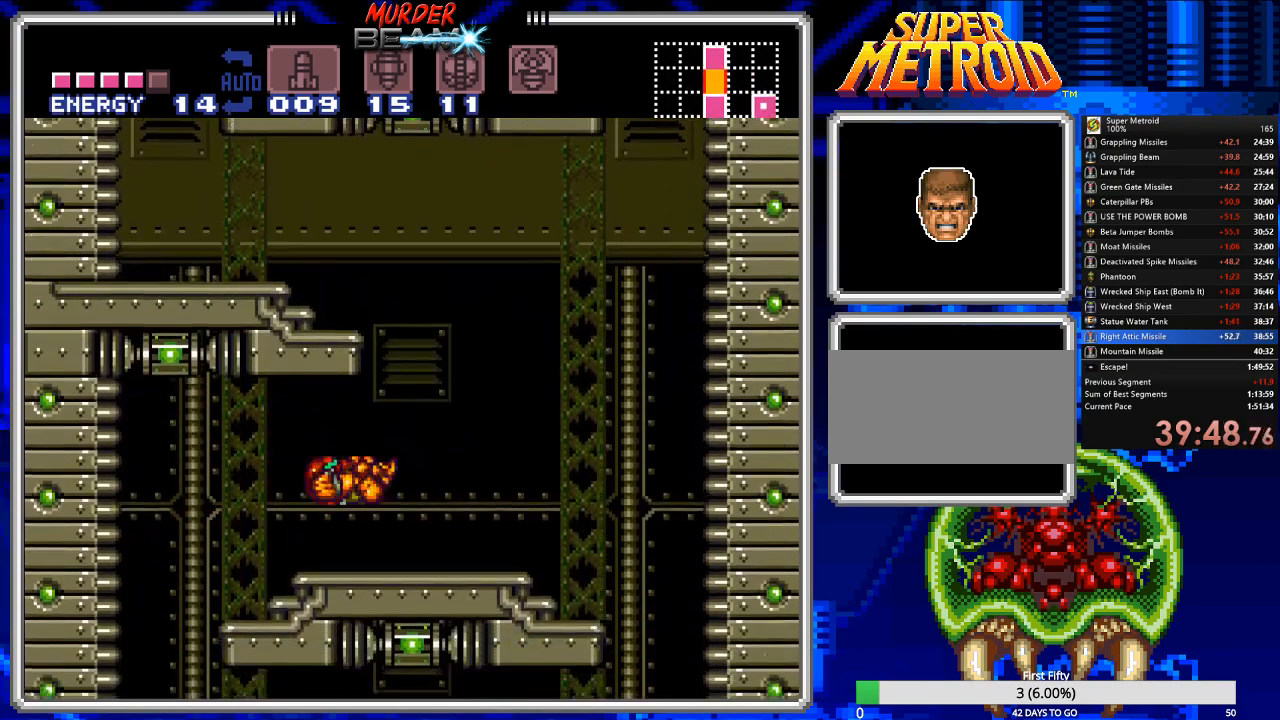
{"buttons": ["A", "DPAD_LEFT"], "events": [[233, "A", "down"], [233, "DPAD_RIGHT", "up"], [233, "DPAD_UP", "down"], [283, "DPAD_LEFT", "down"], [283, "DPAD_UP", "up"]]}
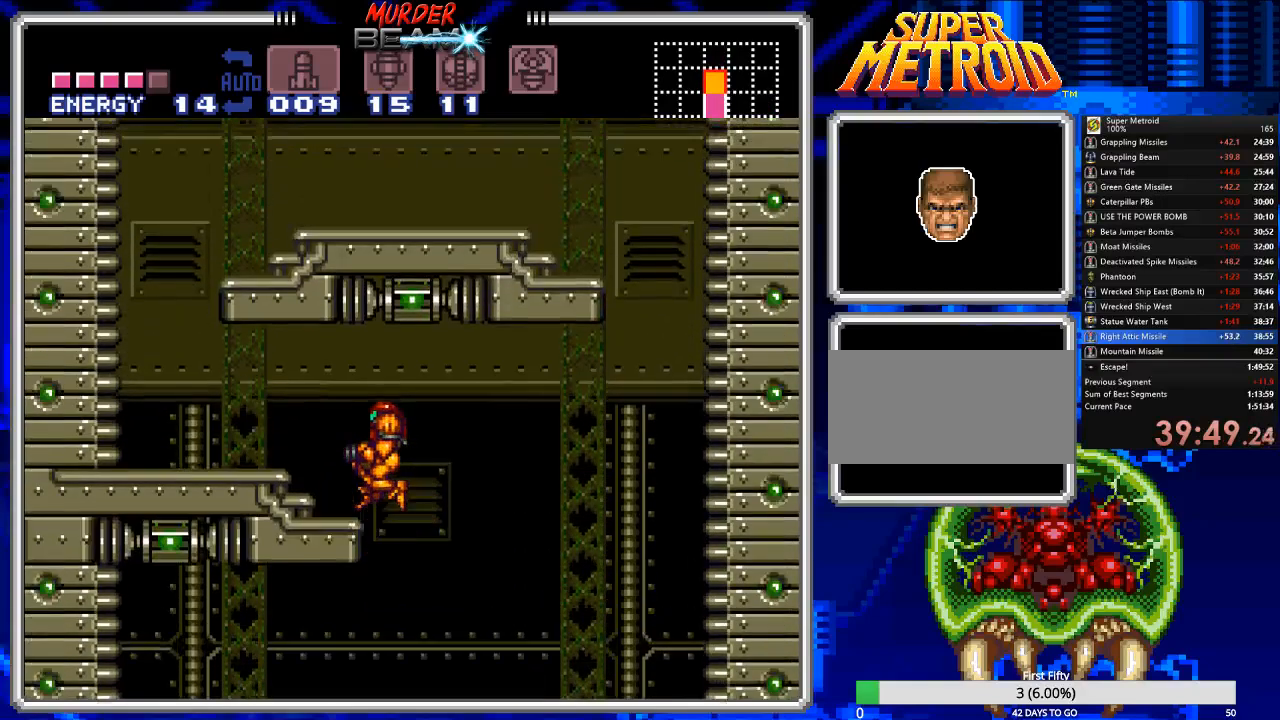
{"buttons": ["DPAD_LEFT"], "events": [[50, "A", "up"], [83, "R1", "down"], [183, "R1", "up"]]}
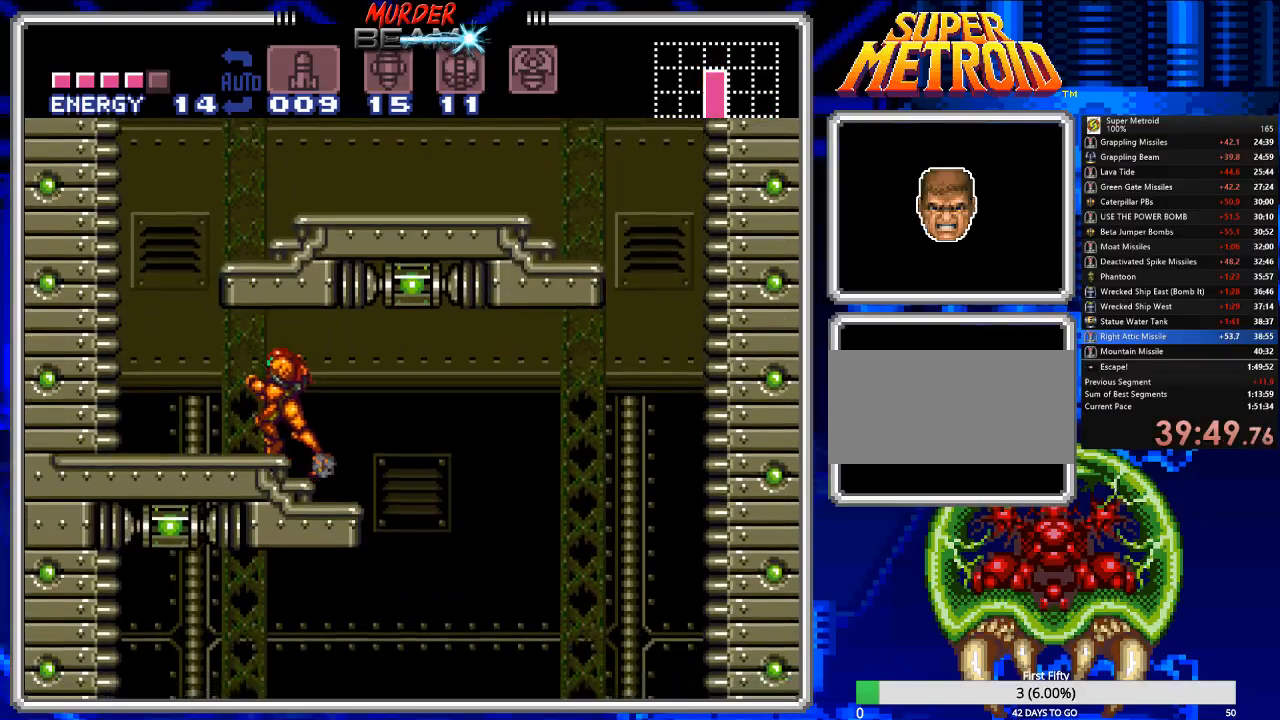
{"buttons": ["A", "DPAD_RIGHT"], "events": [[133, "A", "down"], [133, "DPAD_LEFT", "up"], [167, "DPAD_RIGHT", "down"]]}
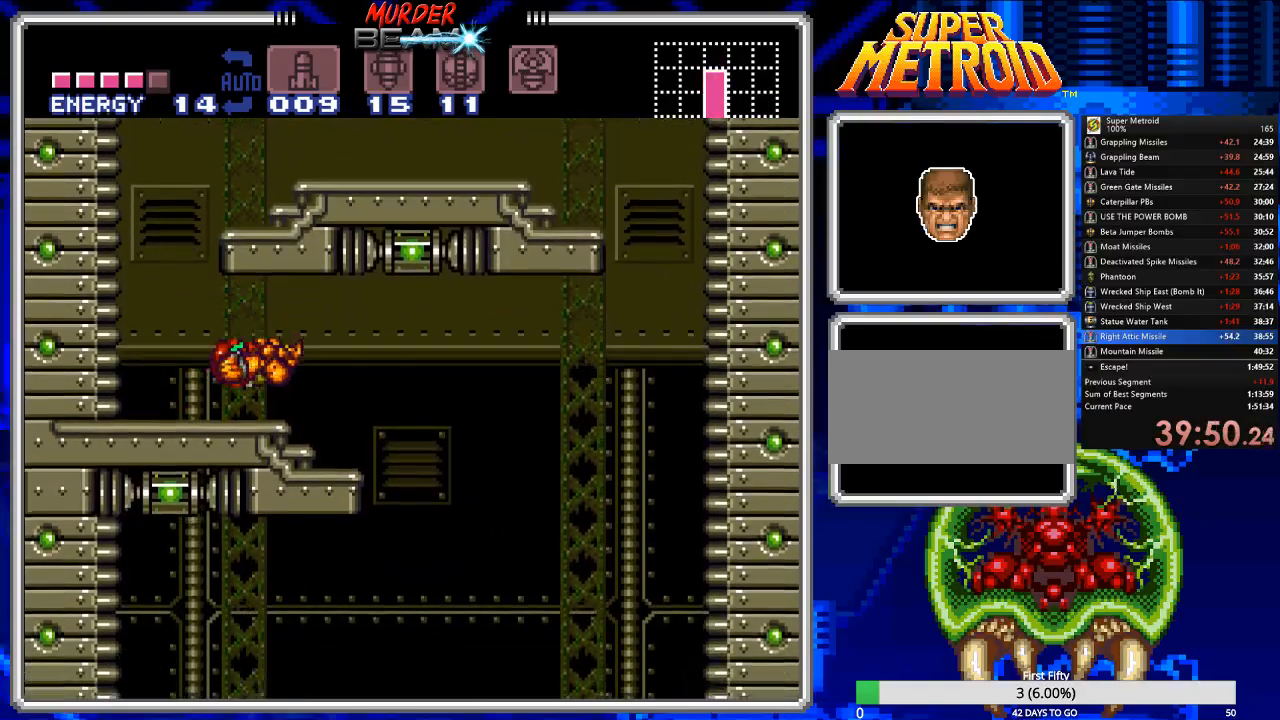
{"buttons": ["A", "DPAD_RIGHT"], "events": [[33, "A", "up"], [33, "DPAD_RIGHT", "up"], [67, "DPAD_LEFT", "down"], [417, "DPAD_LEFT", "up"], [450, "A", "down"], [483, "DPAD_RIGHT", "down"]]}
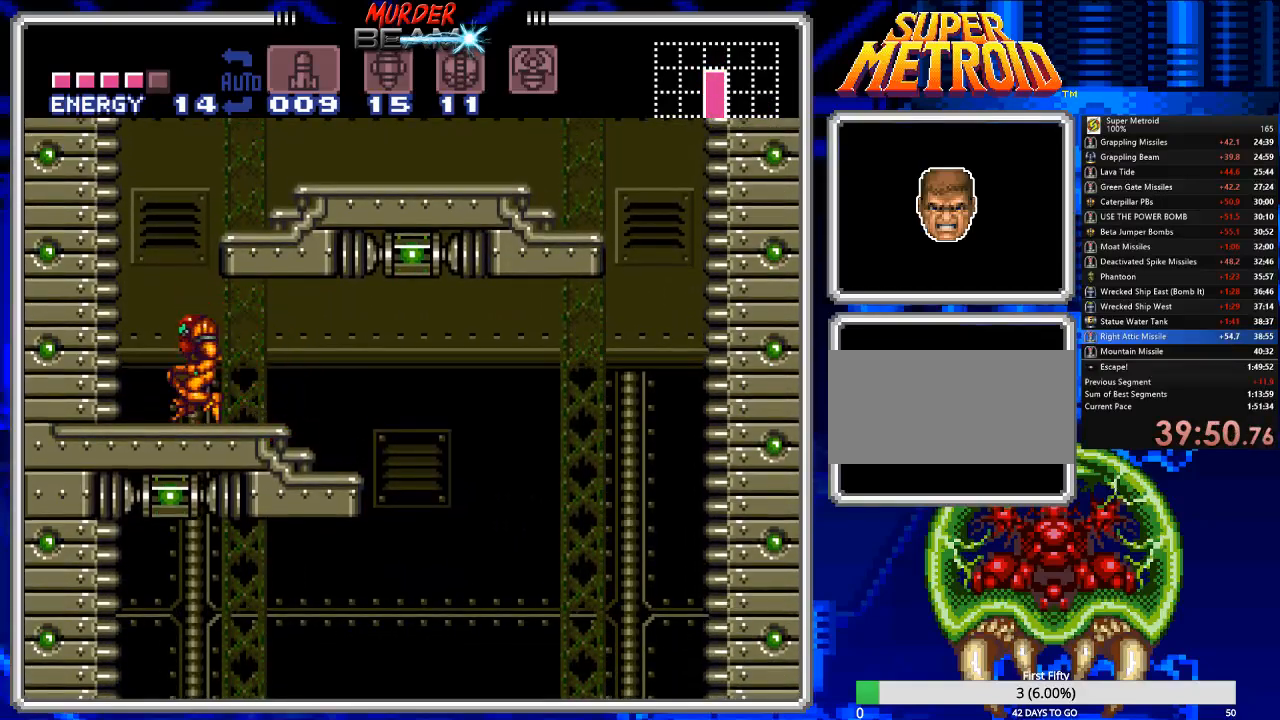
{"buttons": ["DPAD_RIGHT"], "events": [[317, "A", "up"], [417, "Y", "down"], [500, "Y", "up"]]}
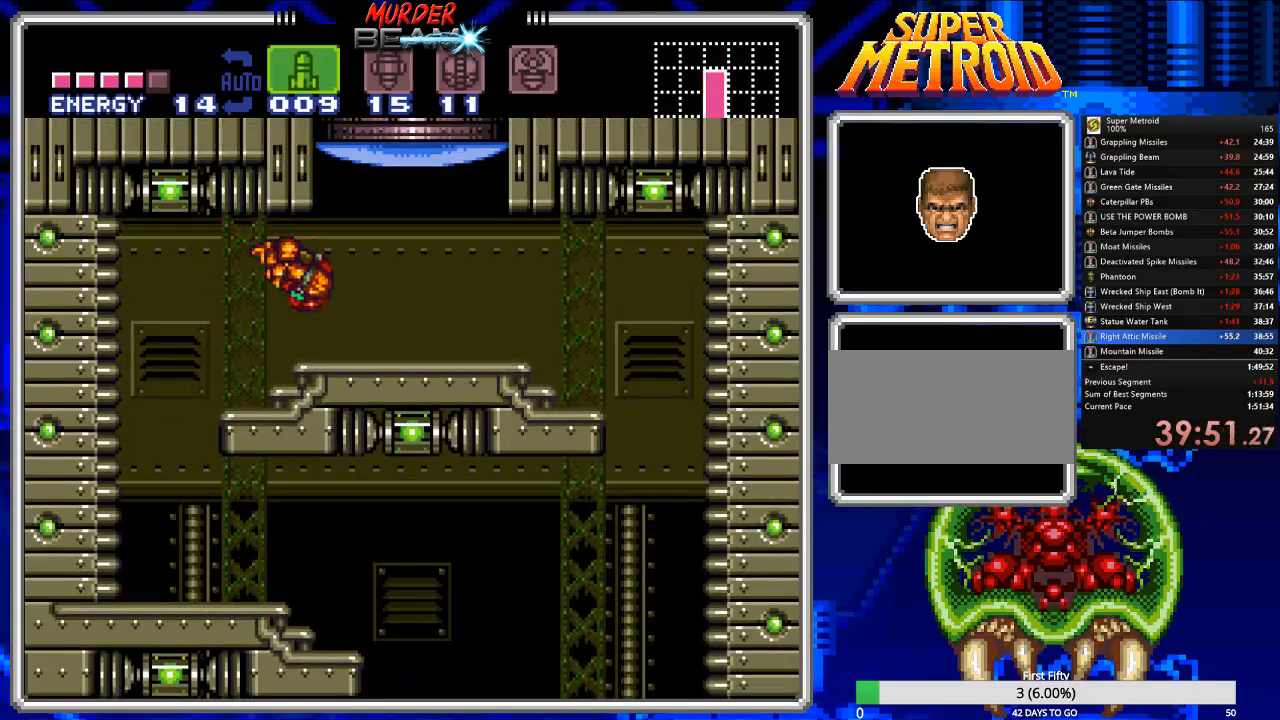
{"buttons": ["X", "DPAD_UP"], "events": [[67, "Y", "down"], [133, "Y", "up"], [200, "Y", "down"], [300, "Y", "up"], [333, "DPAD_RIGHT", "up"], [333, "DPAD_UP", "down"], [433, "X", "down"]]}